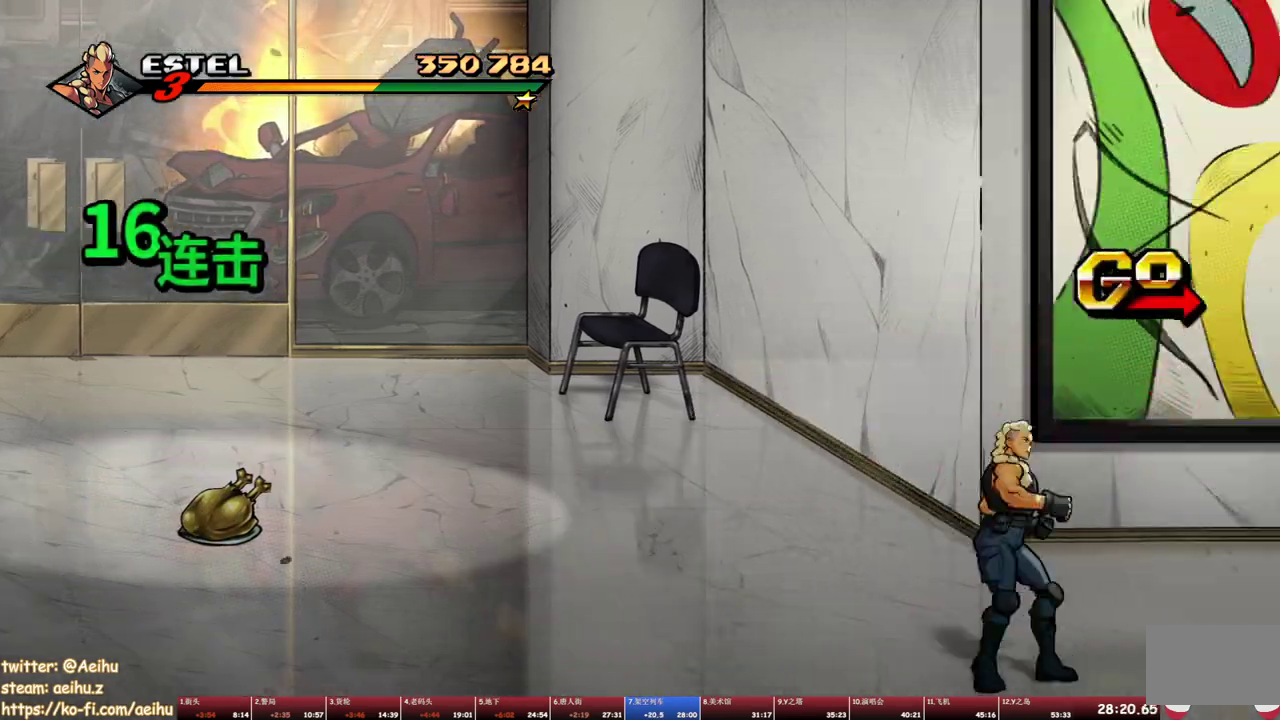
Gameplay with a controller (PlayStation layout); each line is a JSON object with the inputs held at the frame after it. "events" lists button and stick changes between this image and that frame as [ms after this image, input, new state], when the widget could be followed in between. Not read: L3 R3 left_stick right_stick.
{"buttons": ["SQUARE"], "events": [[233, "DPAD_RIGHT", "up"]]}
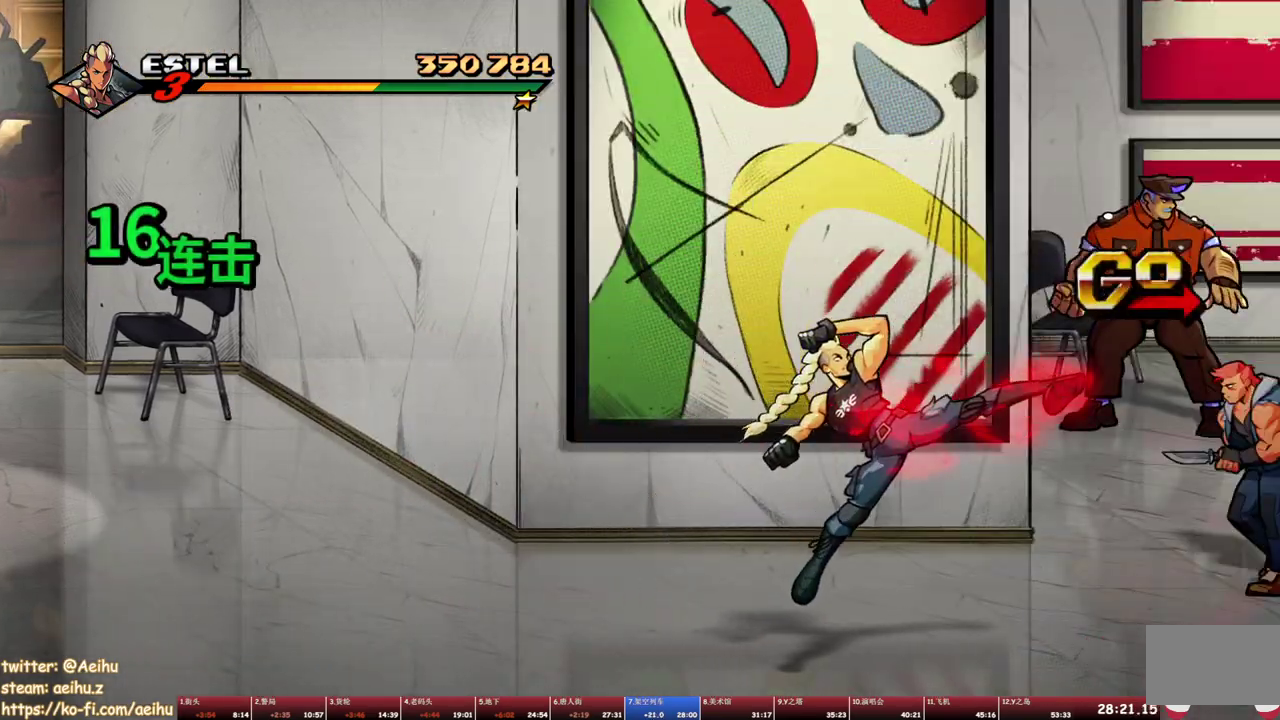
{"buttons": [], "events": [[183, "DPAD_RIGHT", "down"], [217, "SQUARE", "up"], [267, "SQUARE", "down"], [350, "SQUARE", "up"], [383, "DPAD_RIGHT", "up"], [400, "SQUARE", "down"], [450, "DPAD_RIGHT", "down"], [483, "SQUARE", "up"], [500, "DPAD_RIGHT", "up"]]}
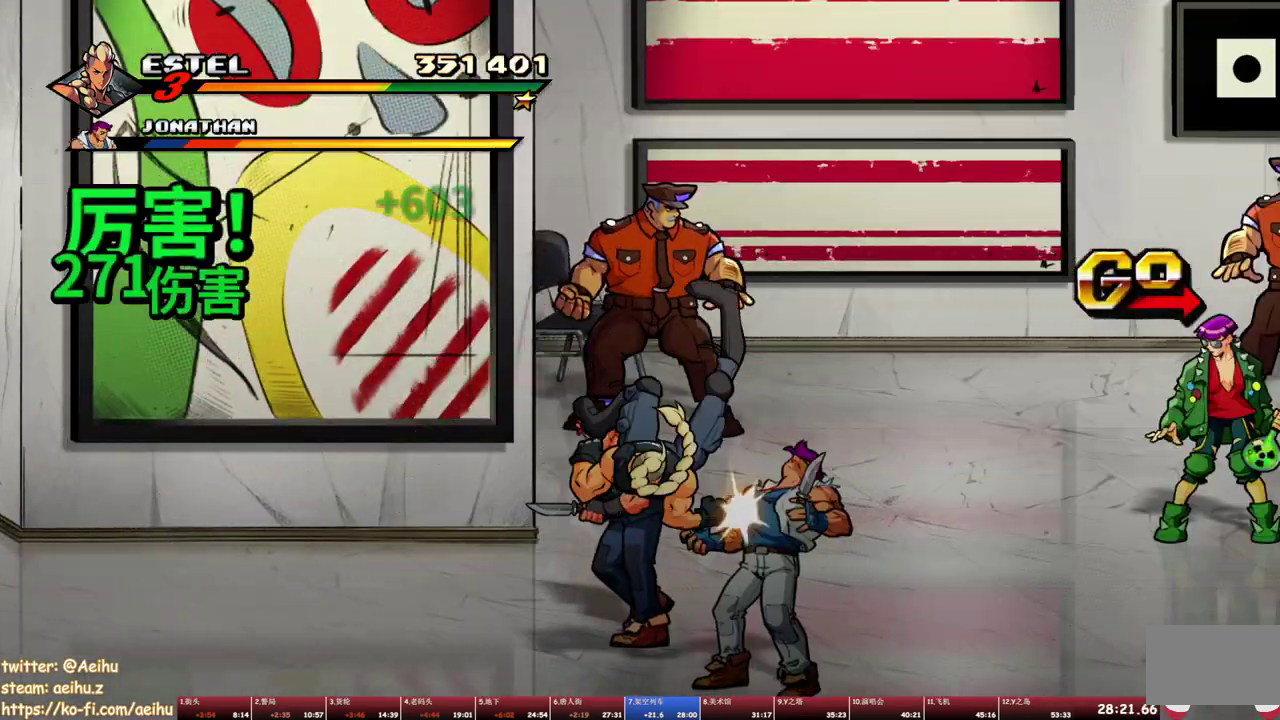
{"buttons": ["SQUARE", "DPAD_RIGHT"], "events": [[33, "SQUARE", "down"], [67, "DPAD_RIGHT", "down"], [117, "DPAD_RIGHT", "up"], [117, "SQUARE", "up"], [167, "SQUARE", "down"], [200, "DPAD_RIGHT", "down"], [250, "DPAD_RIGHT", "up"], [250, "SQUARE", "up"], [300, "SQUARE", "down"], [317, "DPAD_RIGHT", "down"]]}
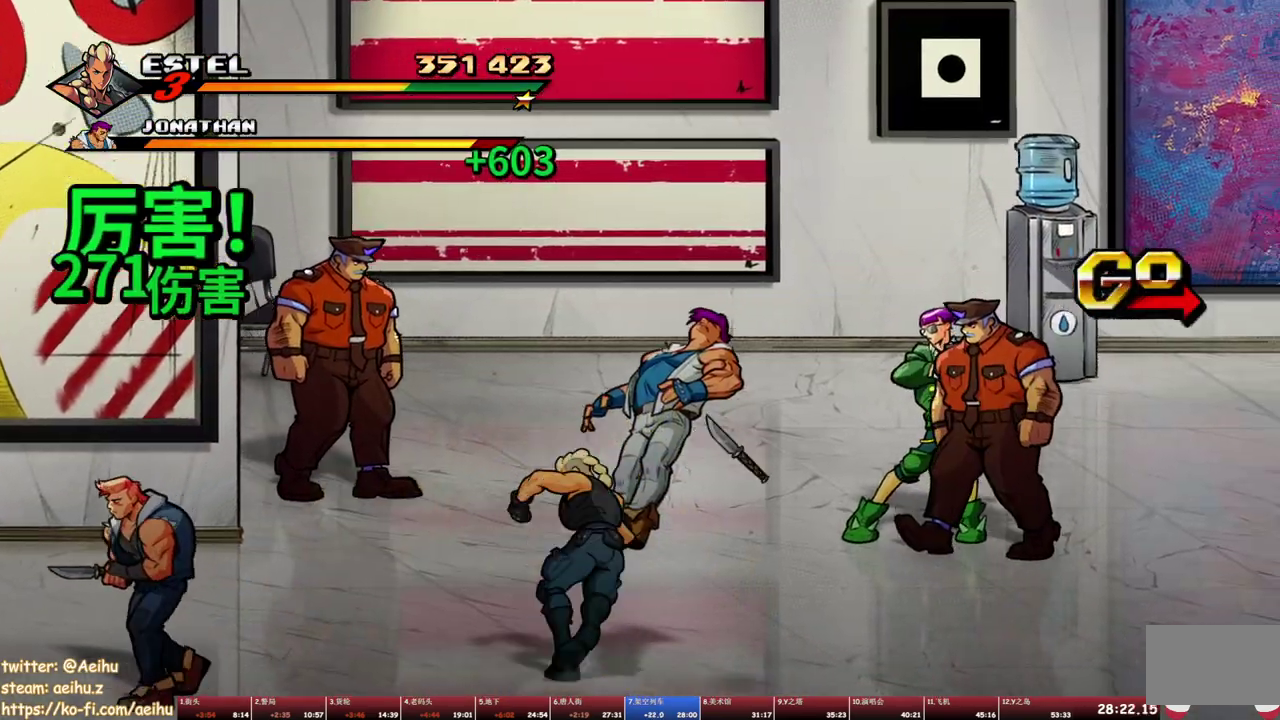
{"buttons": ["SQUARE", "DPAD_RIGHT"], "events": [[217, "DPAD_RIGHT", "up"], [317, "DPAD_RIGHT", "down"]]}
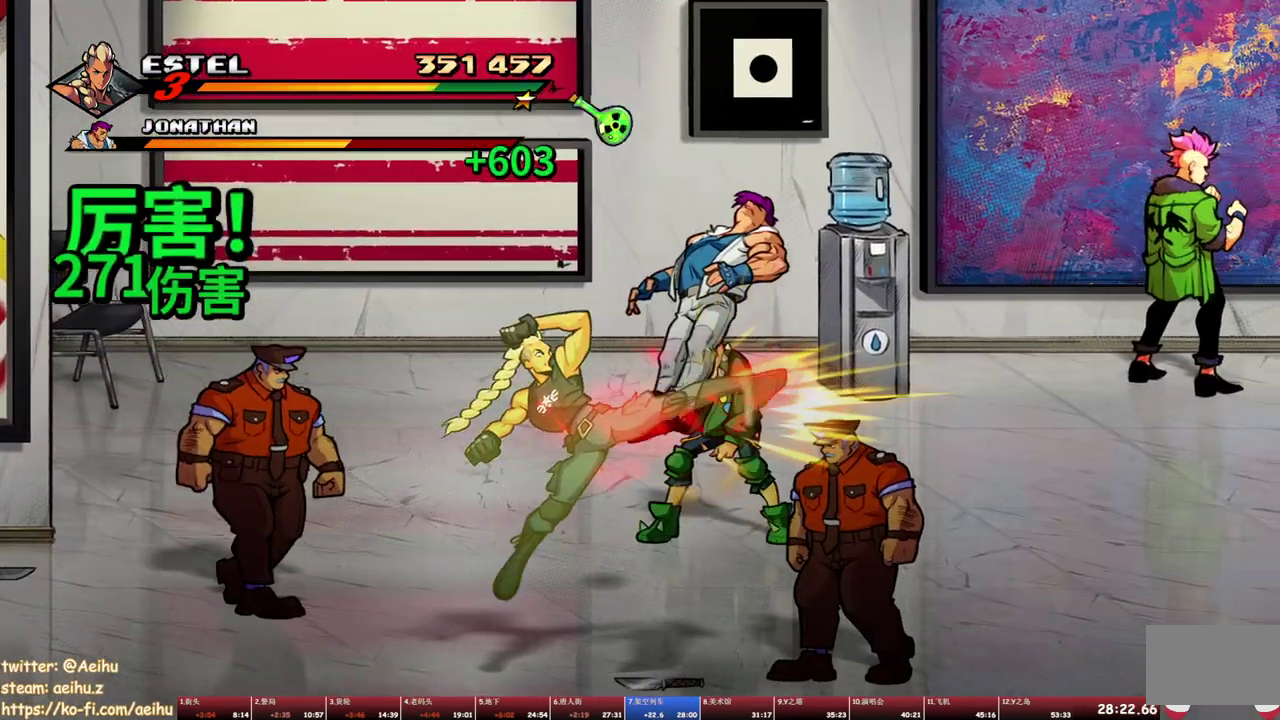
{"buttons": ["DPAD_RIGHT"], "events": [[450, "SQUARE", "up"]]}
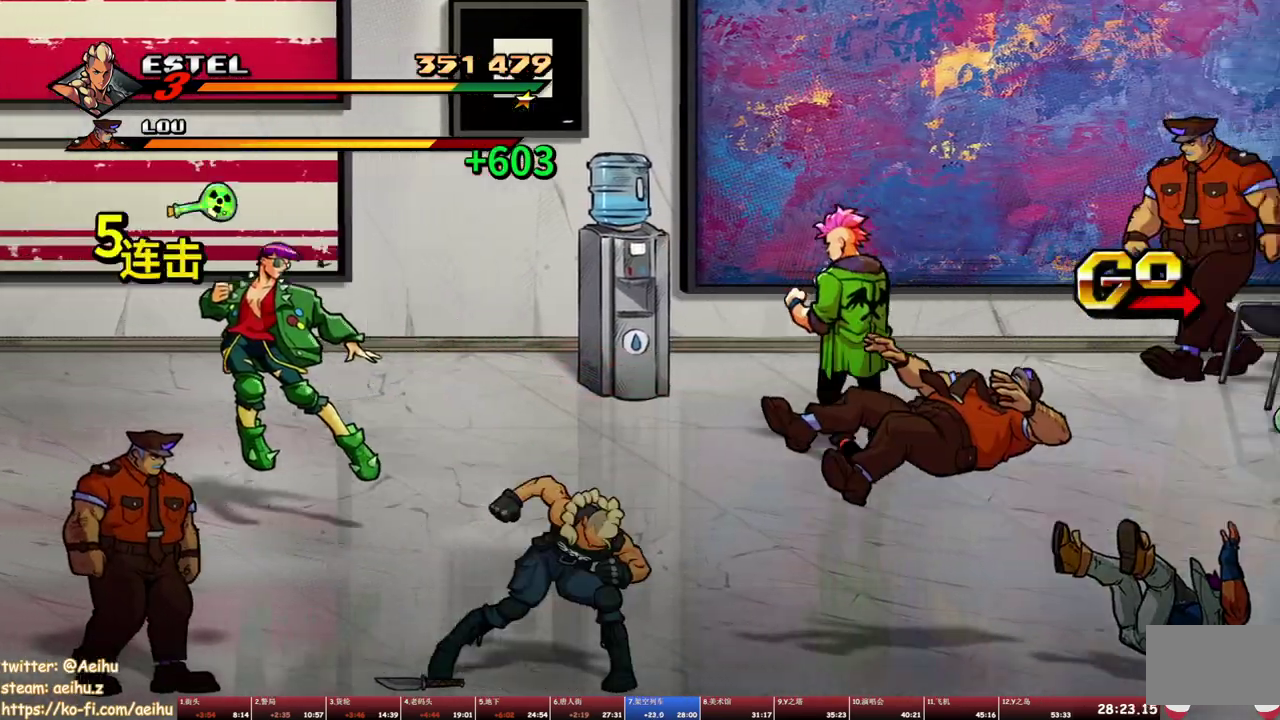
{"buttons": ["DPAD_RIGHT"], "events": [[17, "SQUARE", "down"], [100, "DPAD_RIGHT", "up"], [100, "SQUARE", "up"], [150, "SQUARE", "down"], [167, "DPAD_RIGHT", "down"], [233, "DPAD_RIGHT", "up"], [233, "SQUARE", "up"], [300, "DPAD_RIGHT", "down"], [300, "SQUARE", "down"], [350, "DPAD_RIGHT", "up"], [367, "SQUARE", "up"], [400, "DPAD_RIGHT", "down"], [433, "SQUARE", "down"], [500, "SQUARE", "up"]]}
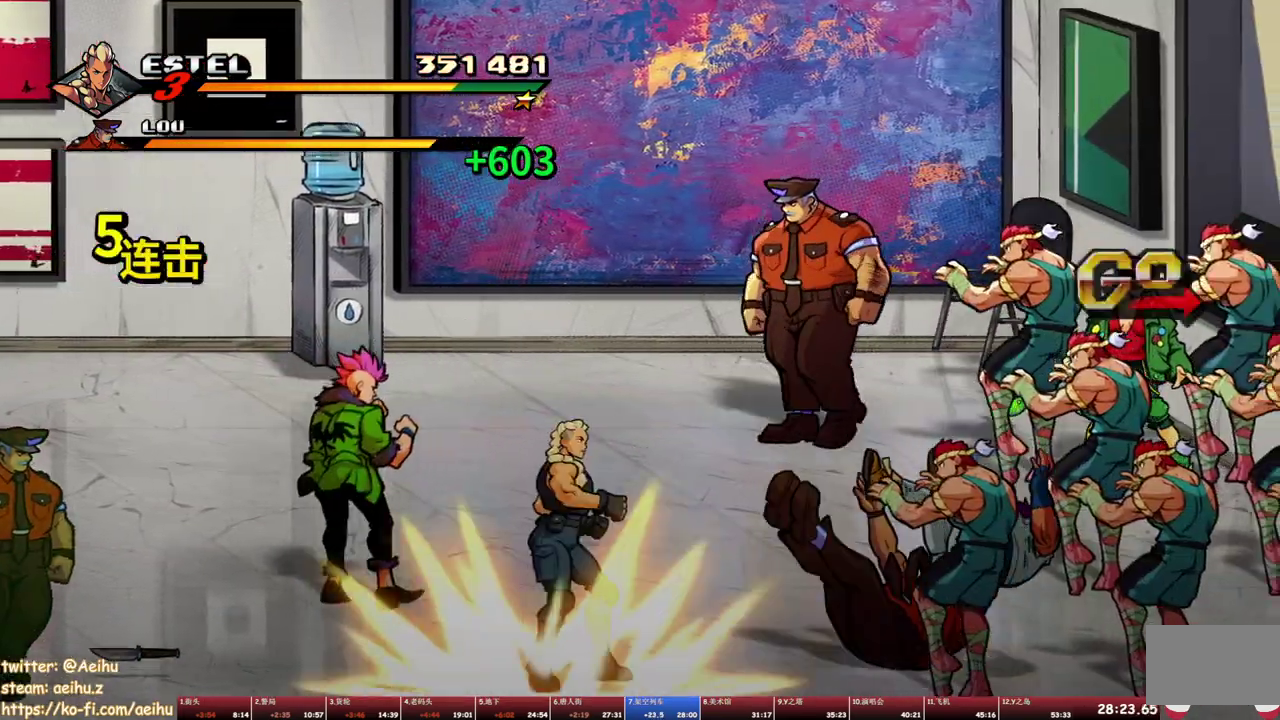
{"buttons": ["SQUARE"], "events": [[67, "SQUARE", "down"], [333, "DPAD_RIGHT", "up"]]}
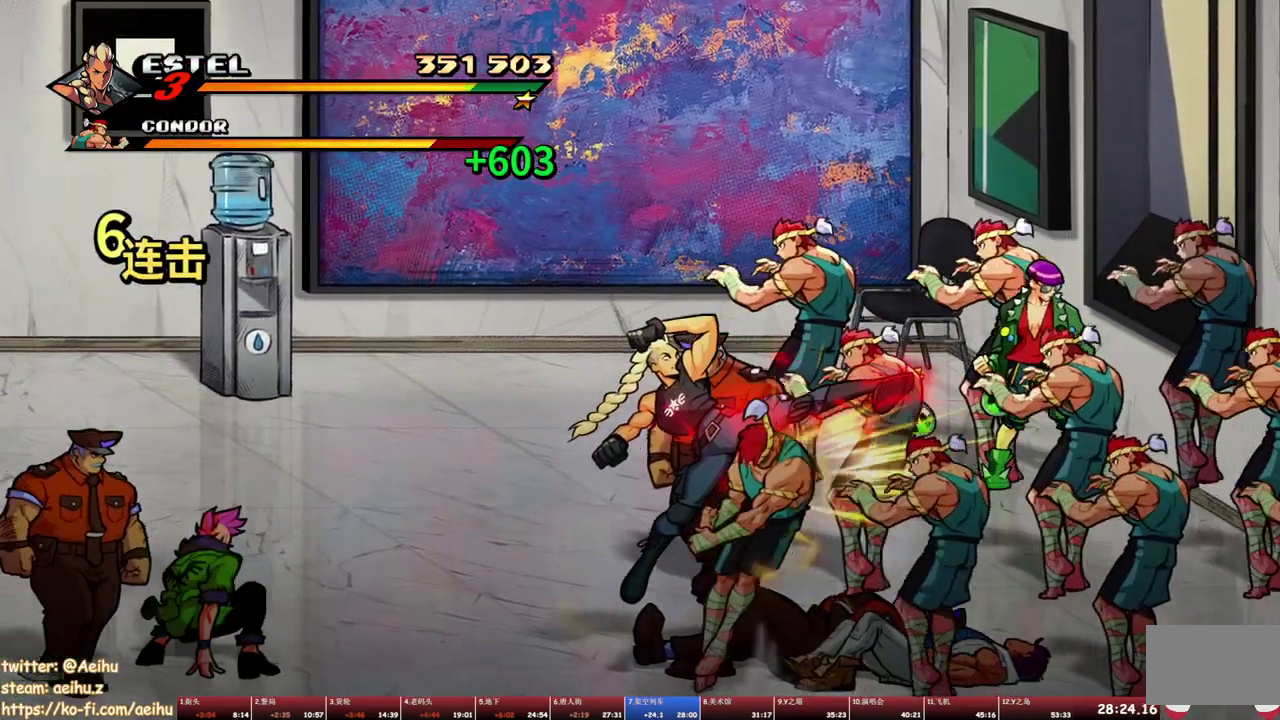
{"buttons": ["SQUARE"], "events": []}
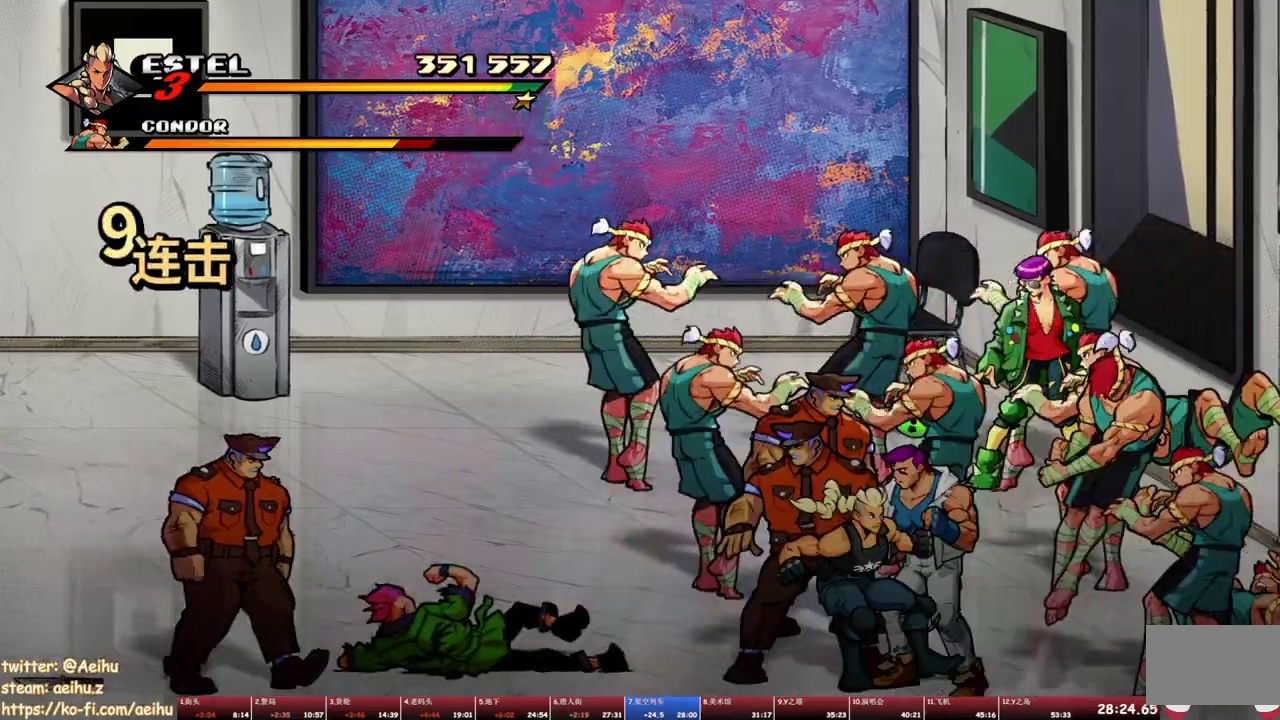
{"buttons": [], "events": [[183, "DPAD_RIGHT", "down"], [217, "SQUARE", "up"], [383, "DPAD_RIGHT", "up"]]}
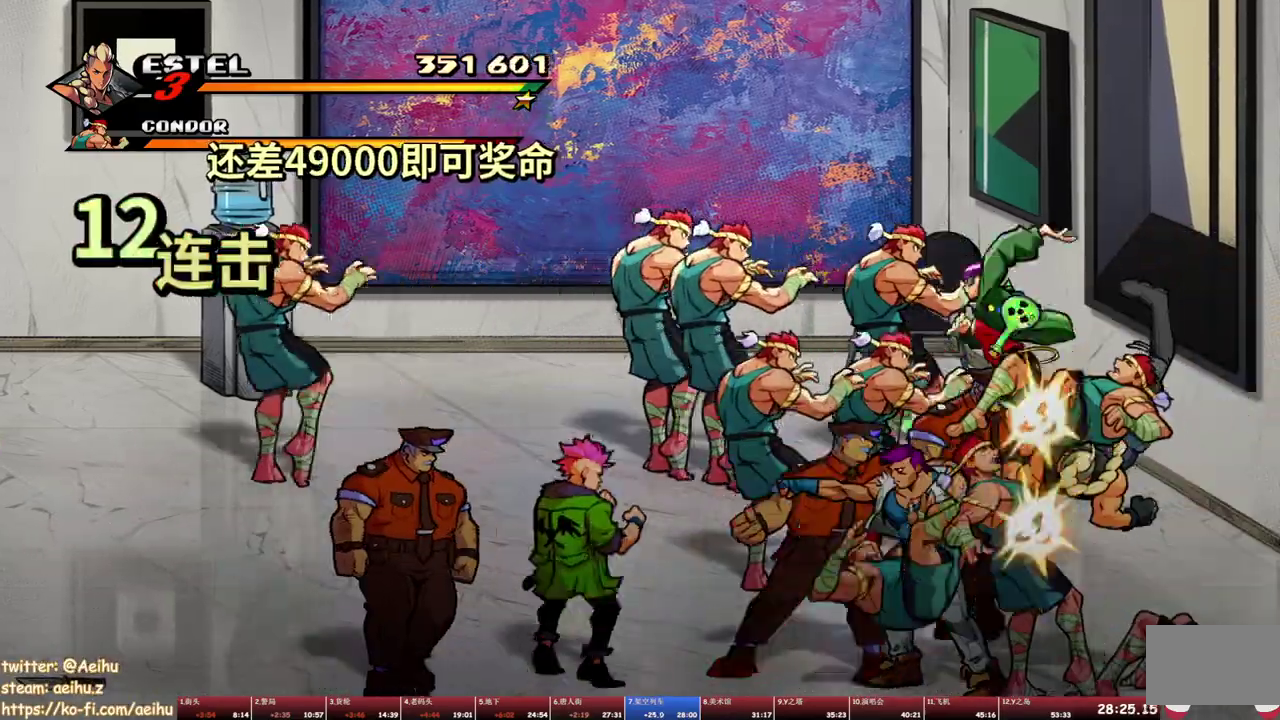
{"buttons": ["TRIANGLE", "DPAD_LEFT"], "events": [[267, "DPAD_LEFT", "down"], [367, "TRIANGLE", "down"], [450, "TRIANGLE", "up"], [500, "TRIANGLE", "down"]]}
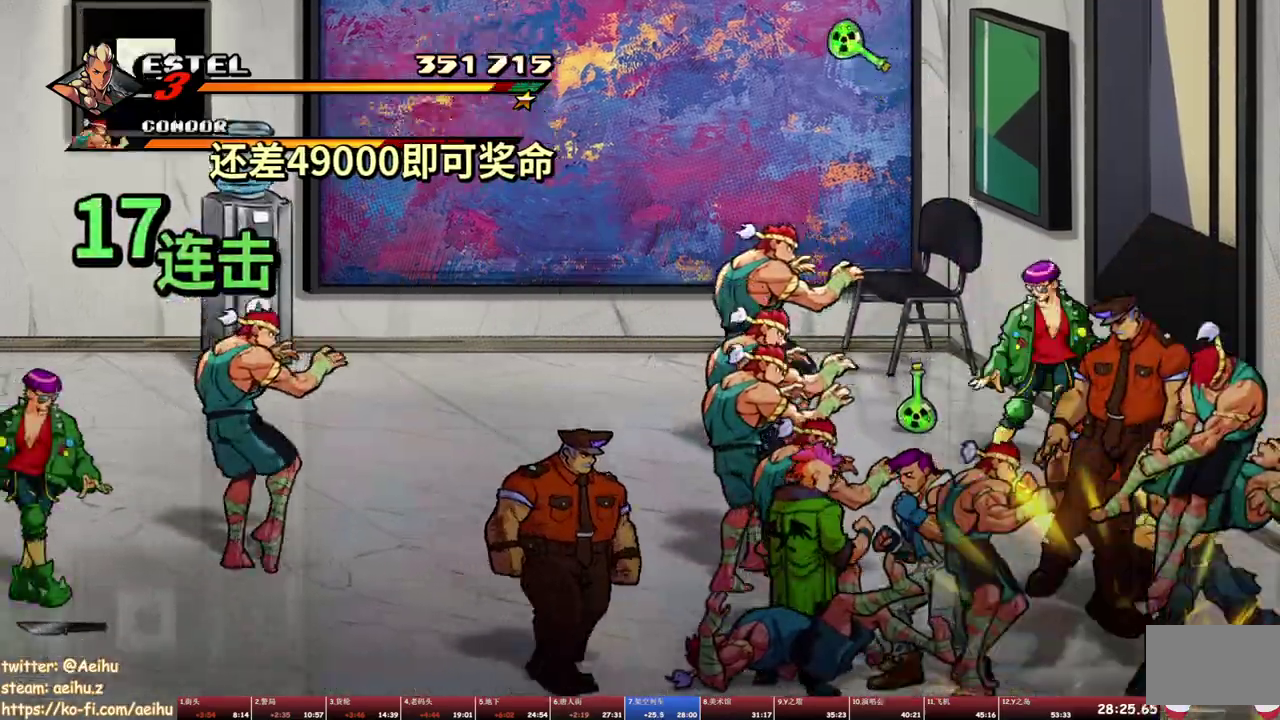
{"buttons": ["TRIANGLE"], "events": [[200, "TRIANGLE", "up"], [250, "TRIANGLE", "down"], [450, "DPAD_LEFT", "up"]]}
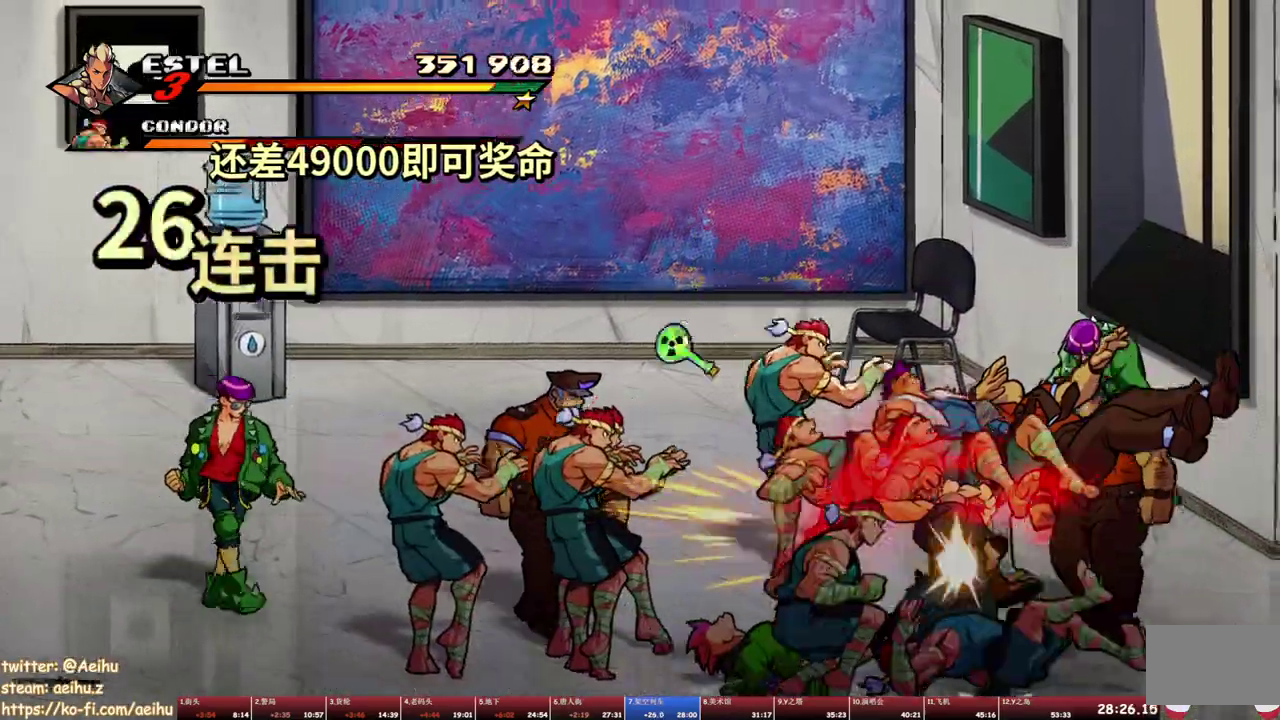
{"buttons": ["TRIANGLE"], "events": []}
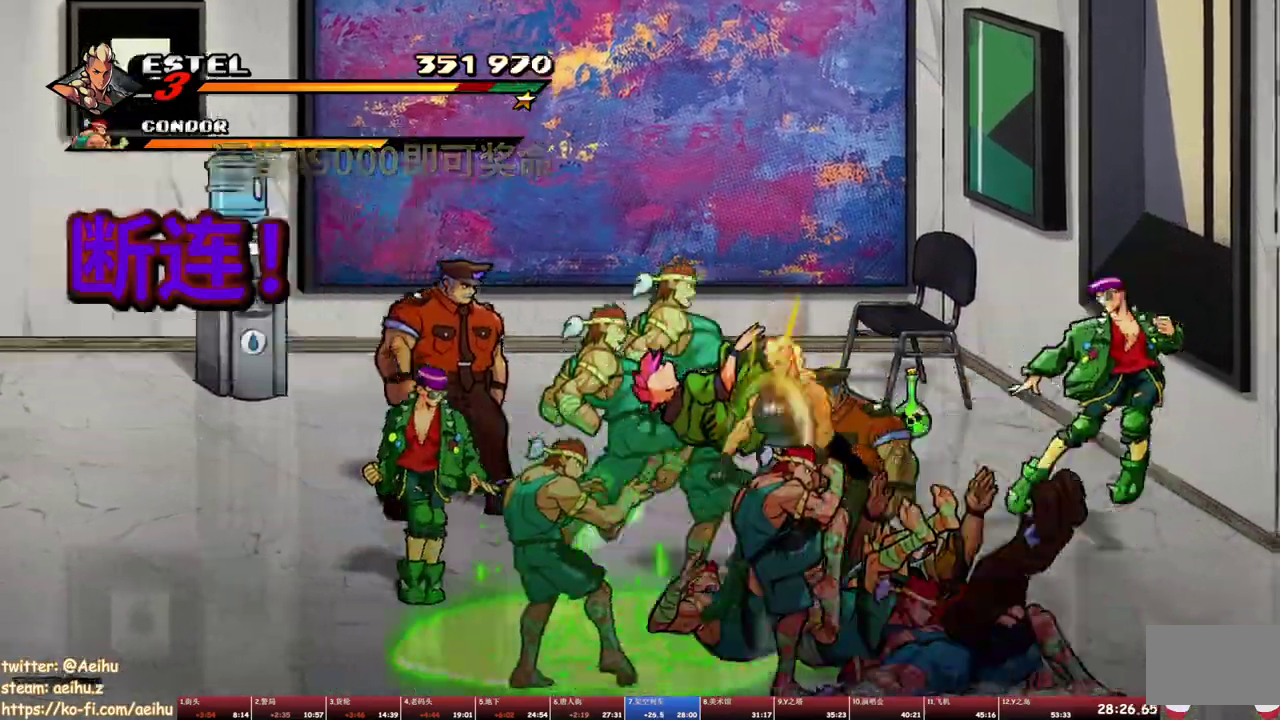
{"buttons": [], "events": [[433, "TRIANGLE", "up"]]}
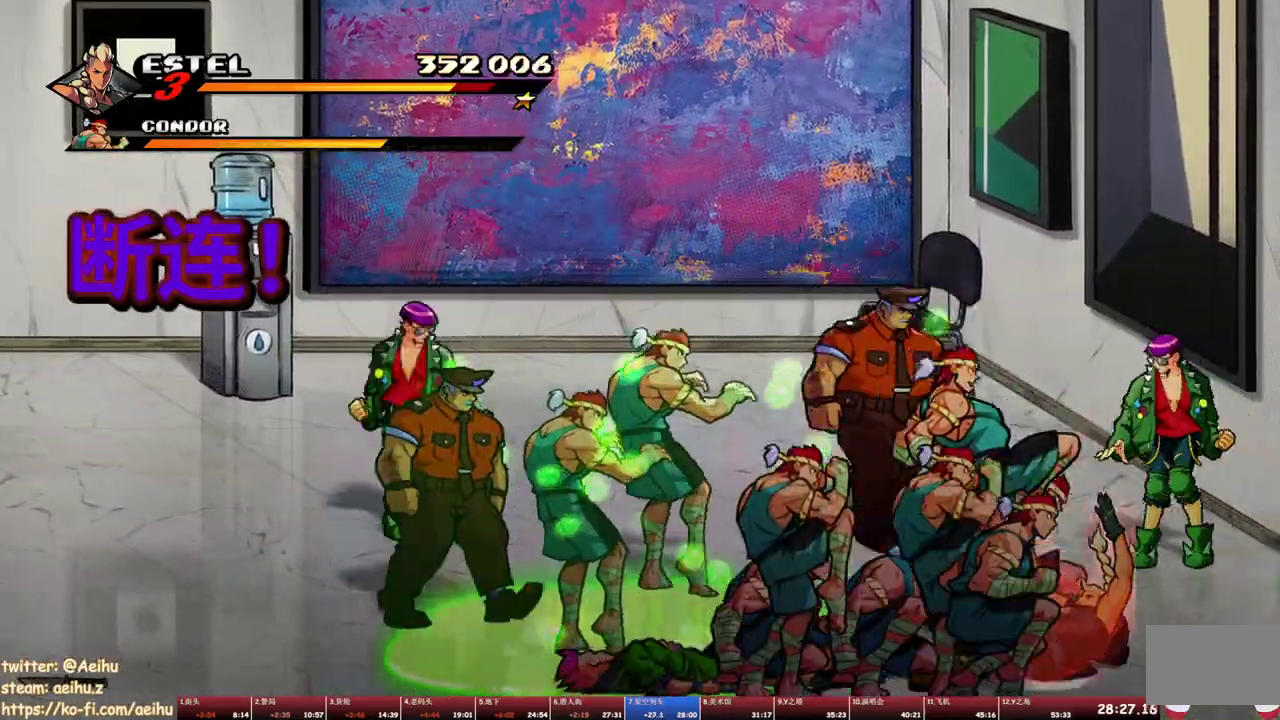
{"buttons": ["DPAD_LEFT"], "events": [[50, "CROSS", "down"], [67, "DPAD_LEFT", "down"], [83, "SQUARE", "down"], [150, "CROSS", "up"], [150, "SQUARE", "up"], [217, "SQUARE", "down"], [317, "SQUARE", "up"], [367, "SQUARE", "down"], [450, "SQUARE", "up"]]}
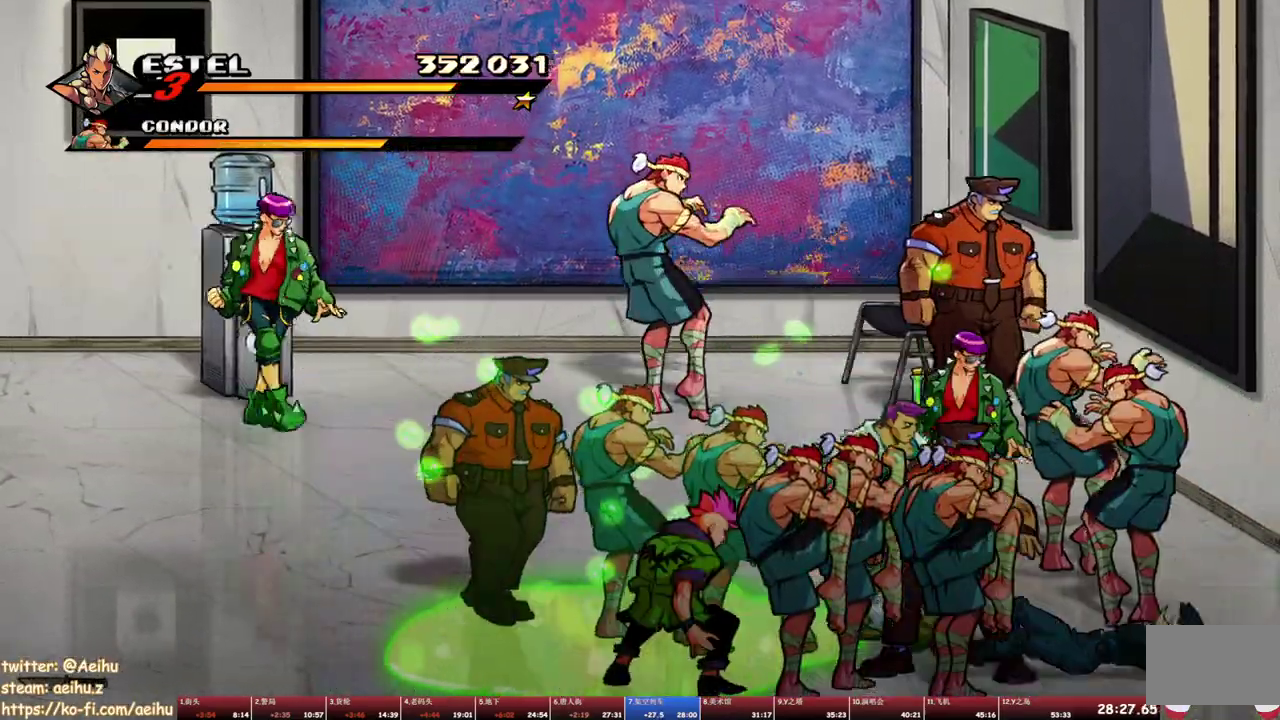
{"buttons": ["DPAD_LEFT"], "events": [[17, "SQUARE", "down"], [117, "SQUARE", "up"], [150, "DPAD_UP", "down"], [317, "DPAD_UP", "up"], [383, "DPAD_UP", "down"], [467, "DPAD_UP", "up"]]}
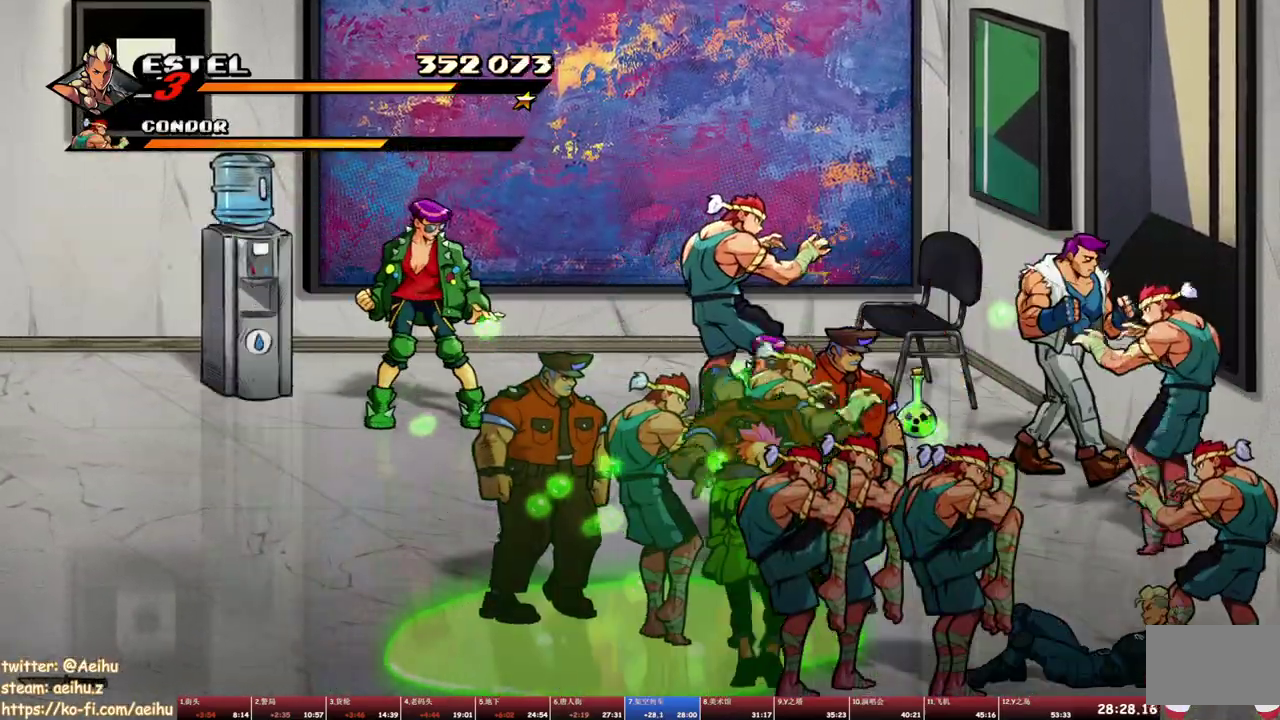
{"buttons": ["SQUARE", "DPAD_LEFT"], "events": [[483, "SQUARE", "down"]]}
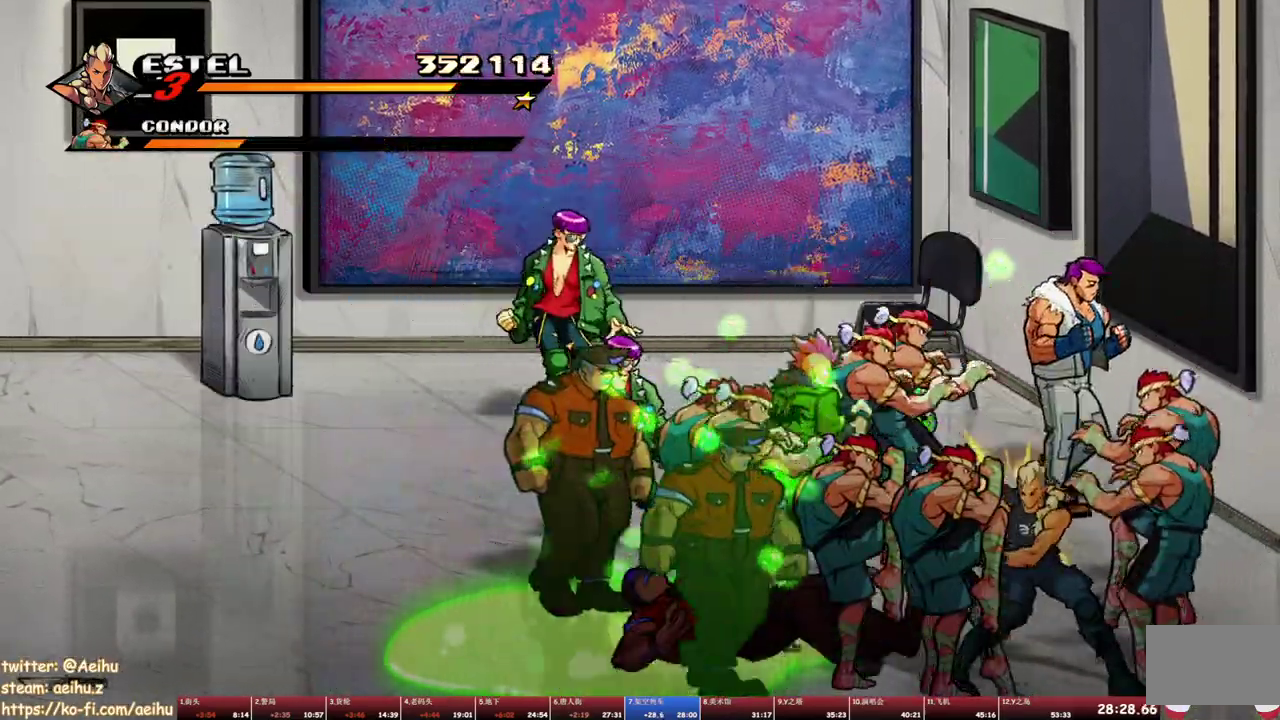
{"buttons": [], "events": [[17, "DPAD_LEFT", "up"], [50, "SQUARE", "up"], [233, "SQUARE", "down"], [383, "SQUARE", "up"]]}
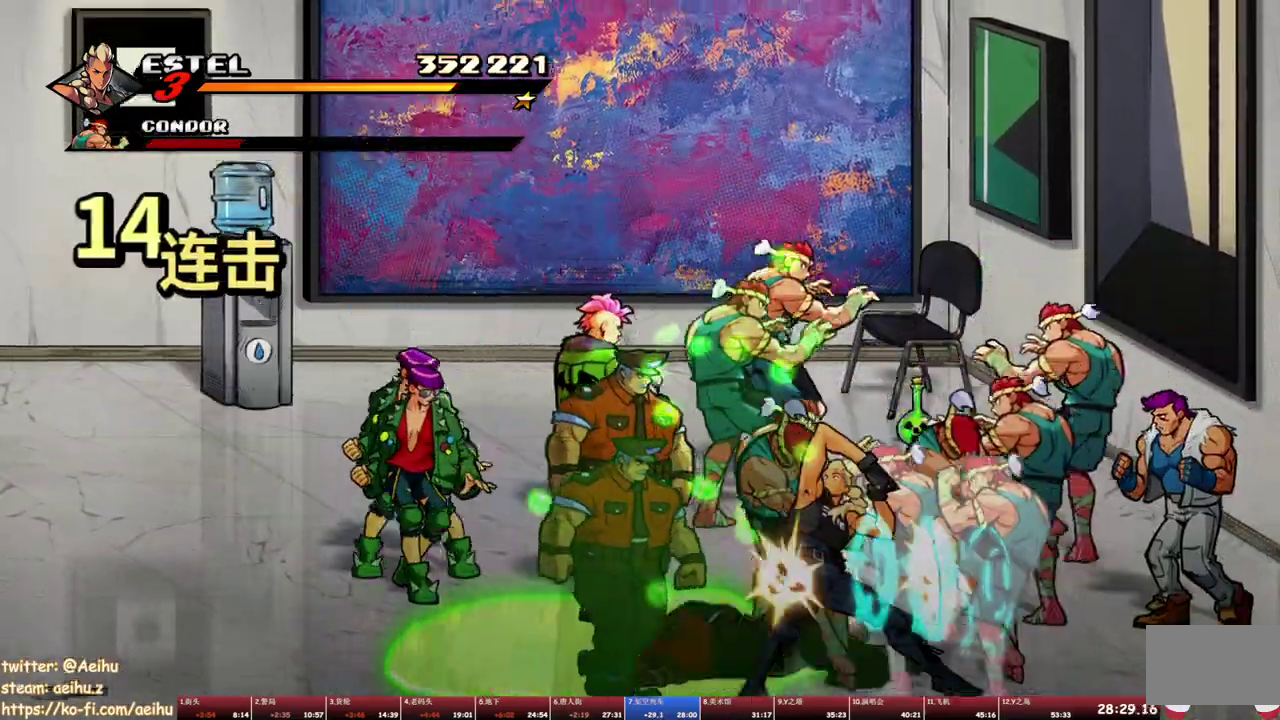
{"buttons": ["TRIANGLE"], "events": [[50, "DPAD_UP", "down"], [133, "DPAD_UP", "up"], [167, "TRIANGLE", "down"], [250, "TRIANGLE", "up"], [317, "TRIANGLE", "down"]]}
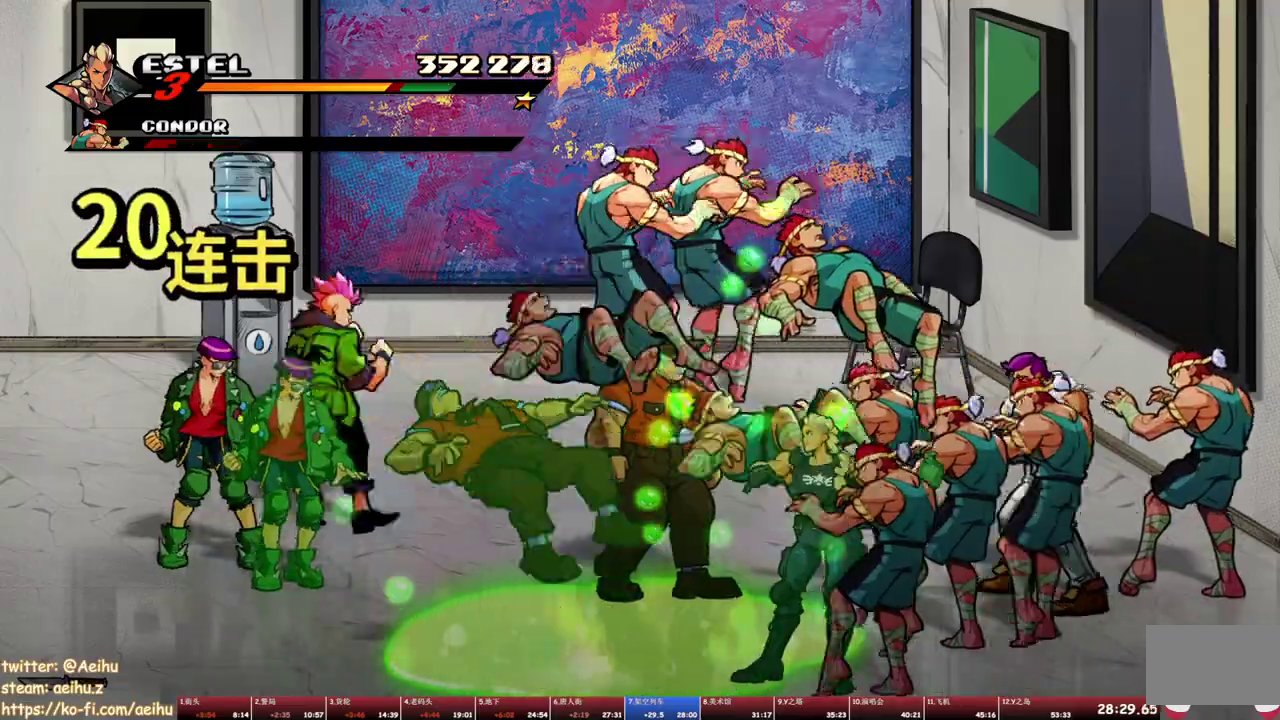
{"buttons": ["TRIANGLE", "DPAD_RIGHT"], "events": [[500, "DPAD_RIGHT", "down"]]}
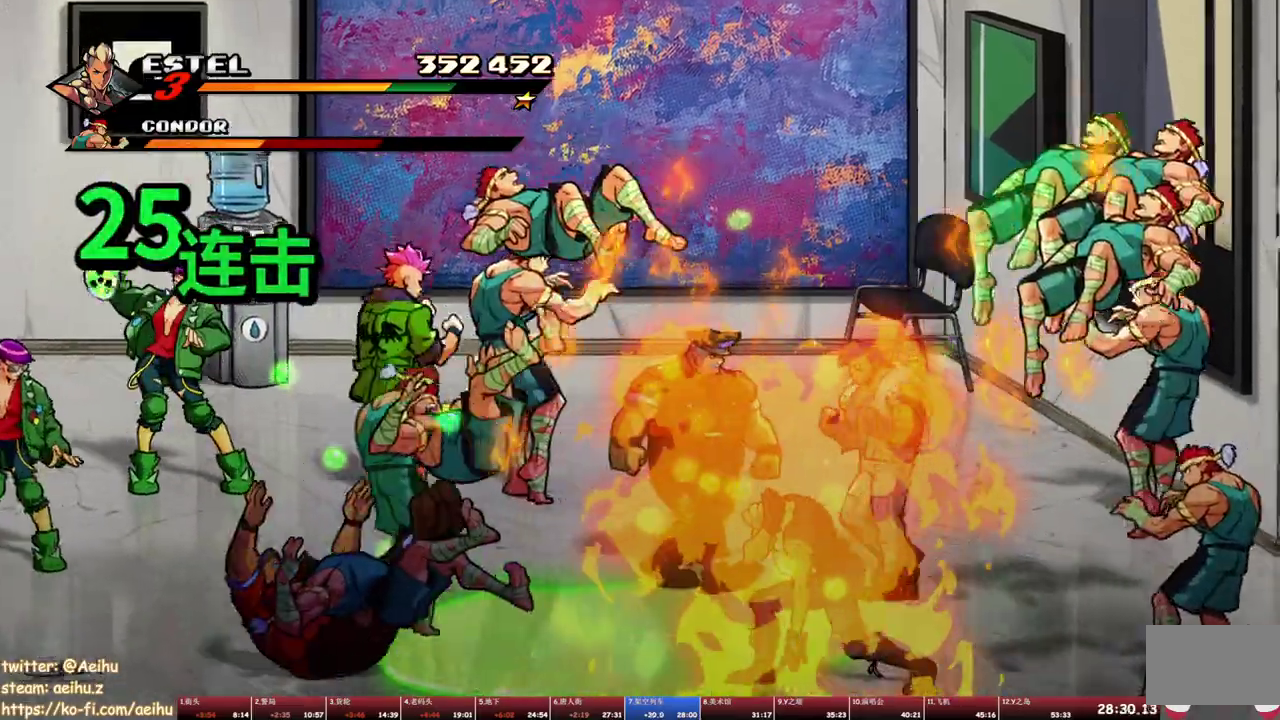
{"buttons": ["SQUARE"], "events": [[50, "DPAD_RIGHT", "up"], [100, "DPAD_RIGHT", "down"], [183, "SQUARE", "down"], [183, "TRIANGLE", "up"], [450, "DPAD_RIGHT", "up"]]}
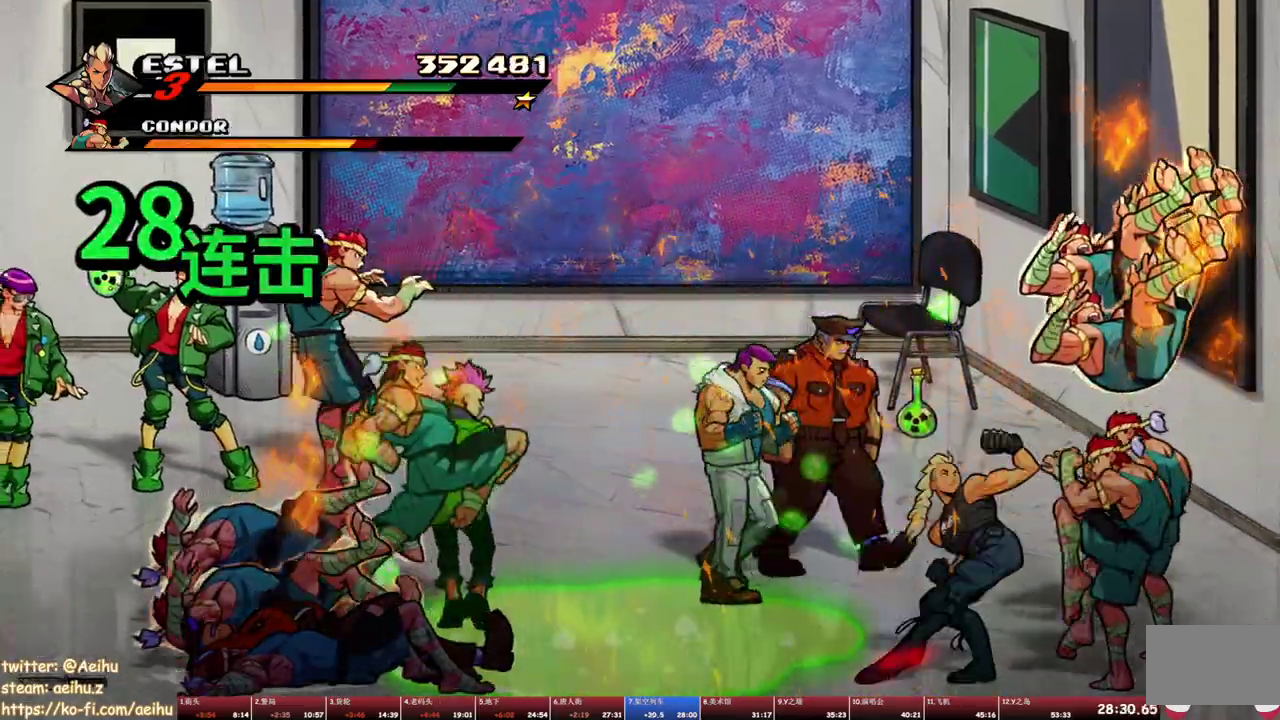
{"buttons": ["SQUARE"], "events": []}
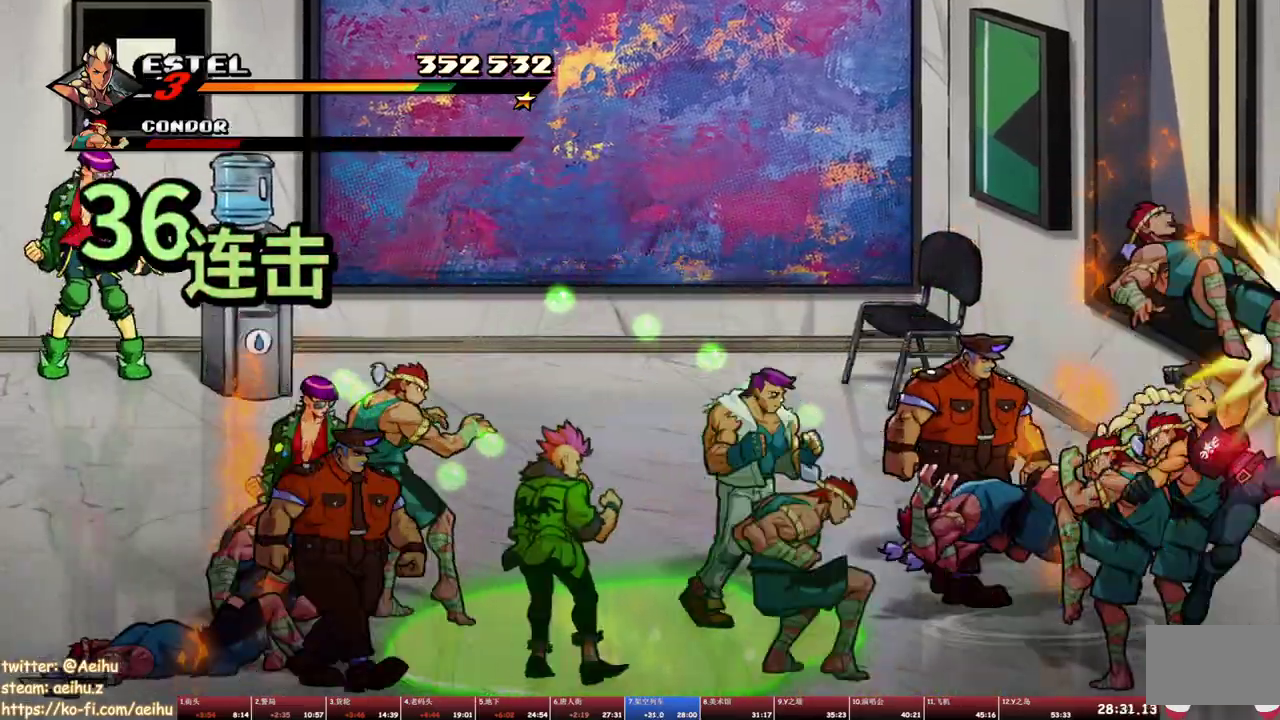
{"buttons": ["DPAD_LEFT"], "events": [[100, "DPAD_LEFT", "down"], [167, "SQUARE", "up"], [183, "DPAD_UP", "down"], [233, "SQUARE", "down"], [267, "DPAD_UP", "up"], [317, "DPAD_LEFT", "up"], [317, "SQUARE", "up"], [417, "DPAD_LEFT", "down"]]}
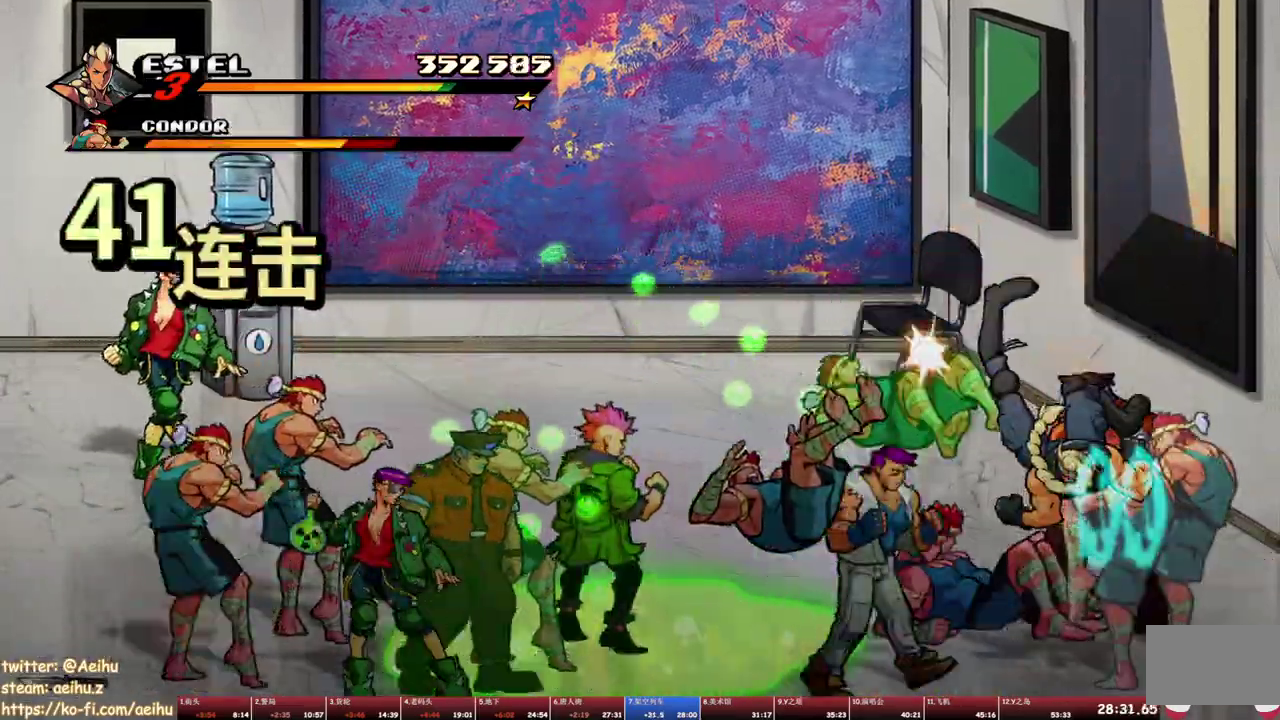
{"buttons": ["TRIANGLE", "DPAD_LEFT"], "events": [[283, "TRIANGLE", "down"]]}
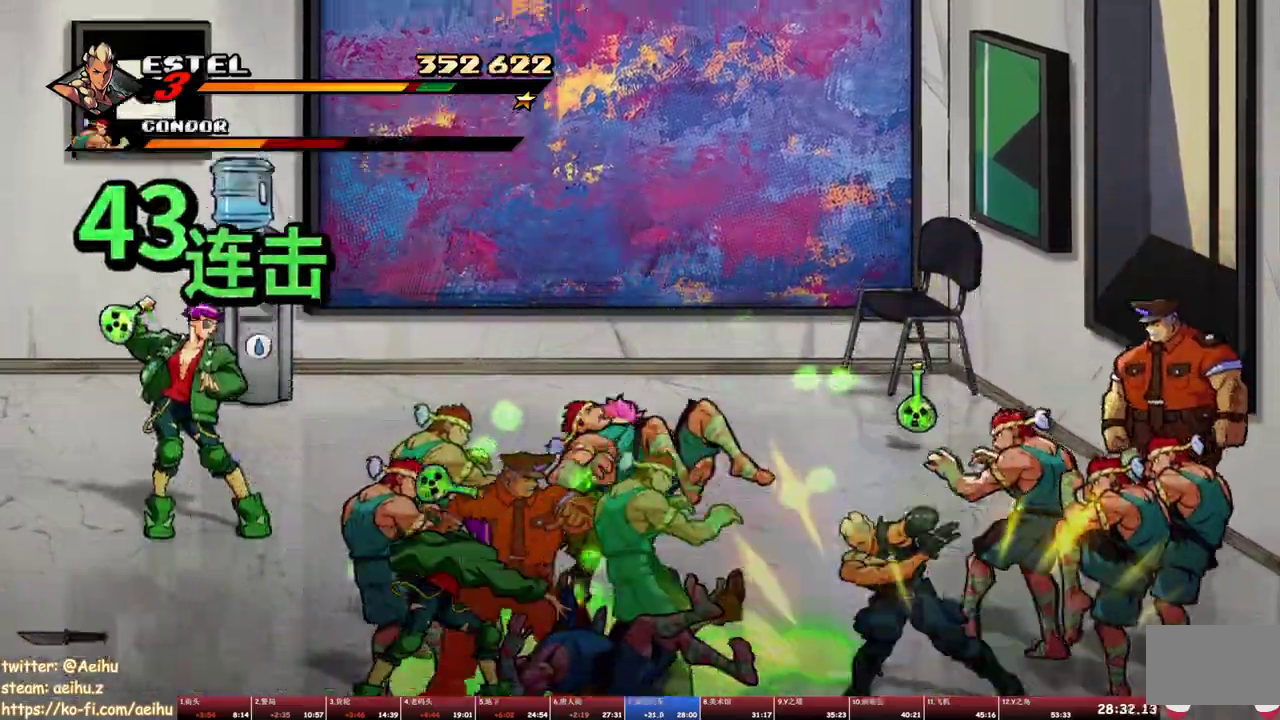
{"buttons": ["TRIANGLE"], "events": [[233, "DPAD_LEFT", "up"]]}
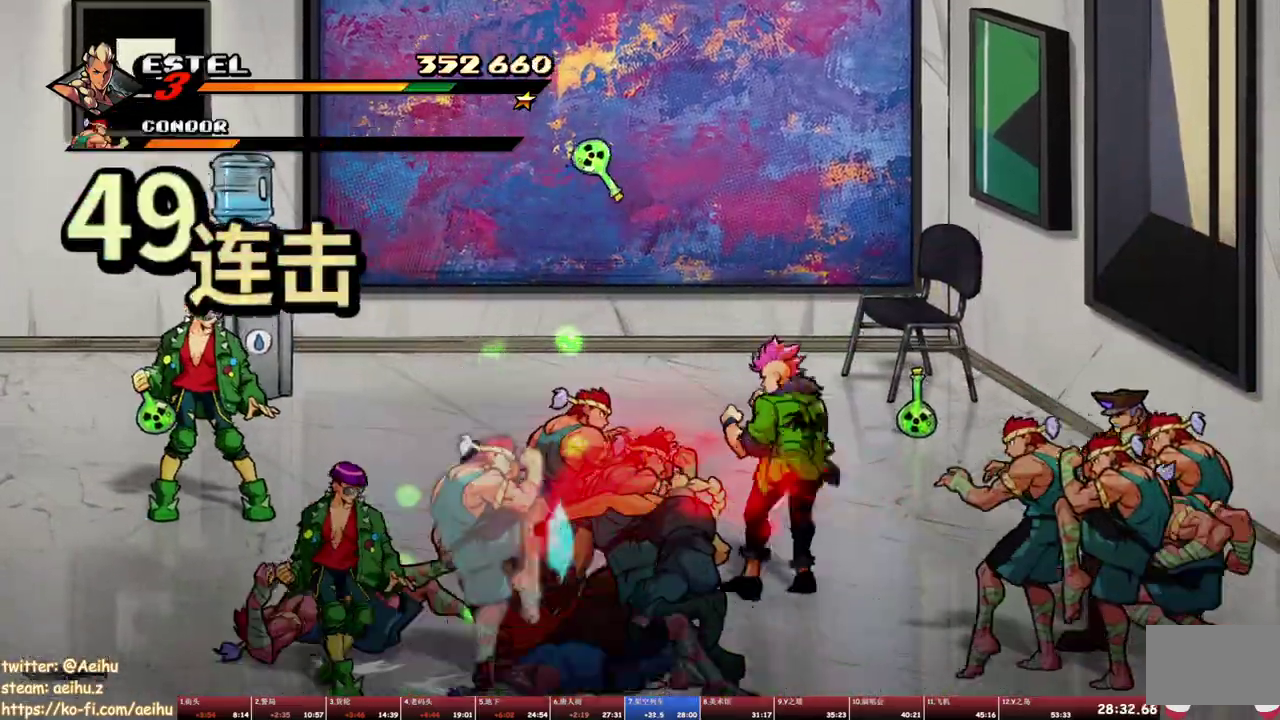
{"buttons": ["TRIANGLE"], "events": [[367, "TRIANGLE", "up"], [433, "TRIANGLE", "down"]]}
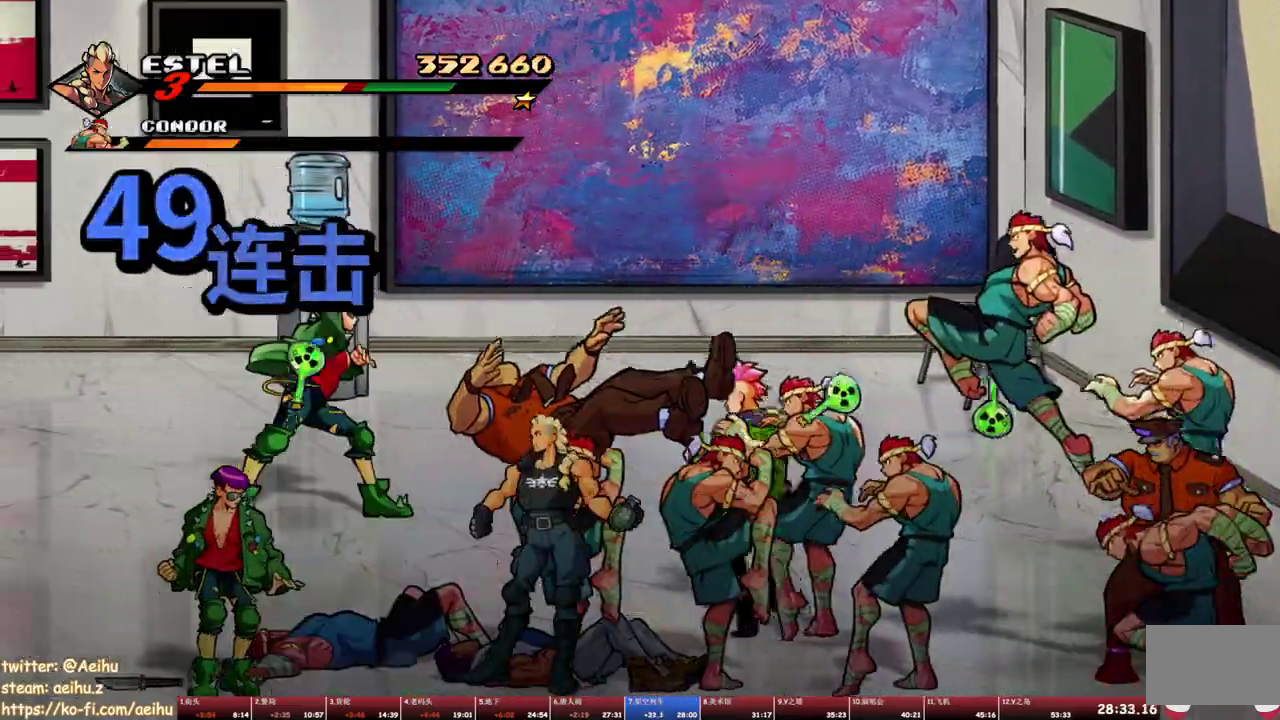
{"buttons": ["DPAD_RIGHT"], "events": [[333, "TRIANGLE", "up"], [450, "DPAD_RIGHT", "down"]]}
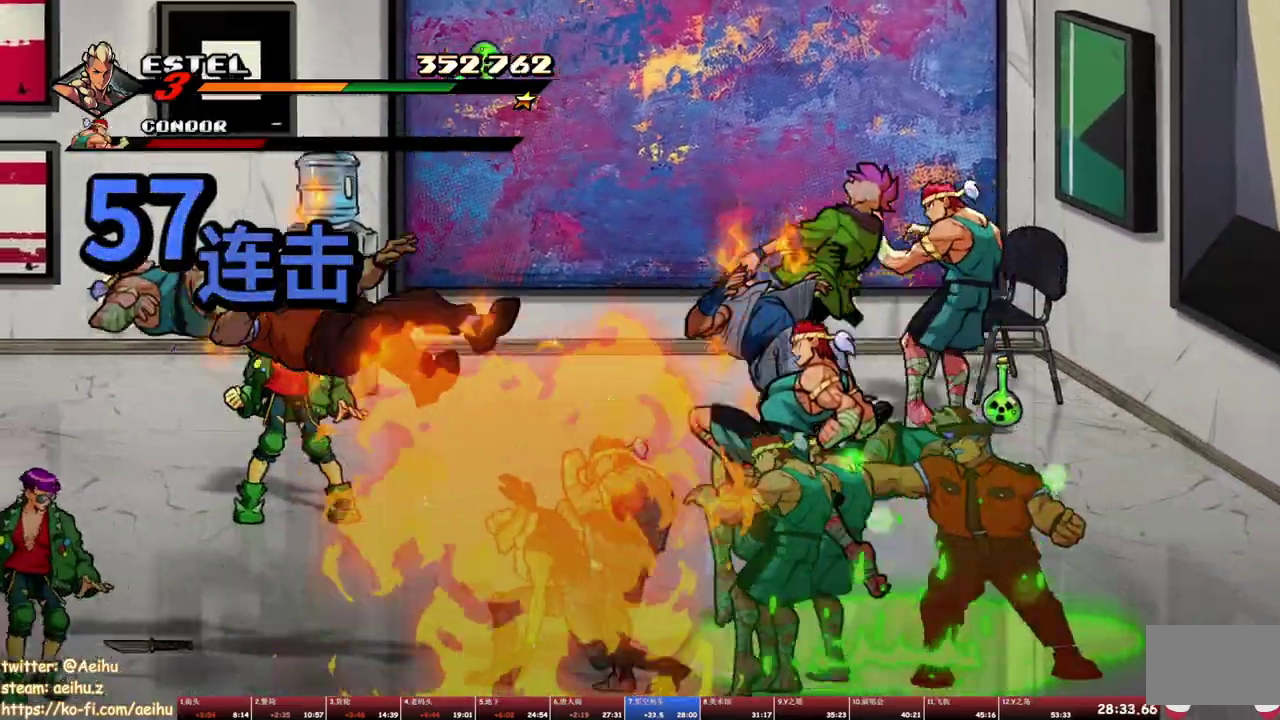
{"buttons": ["SQUARE"], "events": [[17, "DPAD_RIGHT", "up"], [67, "DPAD_RIGHT", "down"], [150, "SQUARE", "down"], [417, "DPAD_RIGHT", "up"]]}
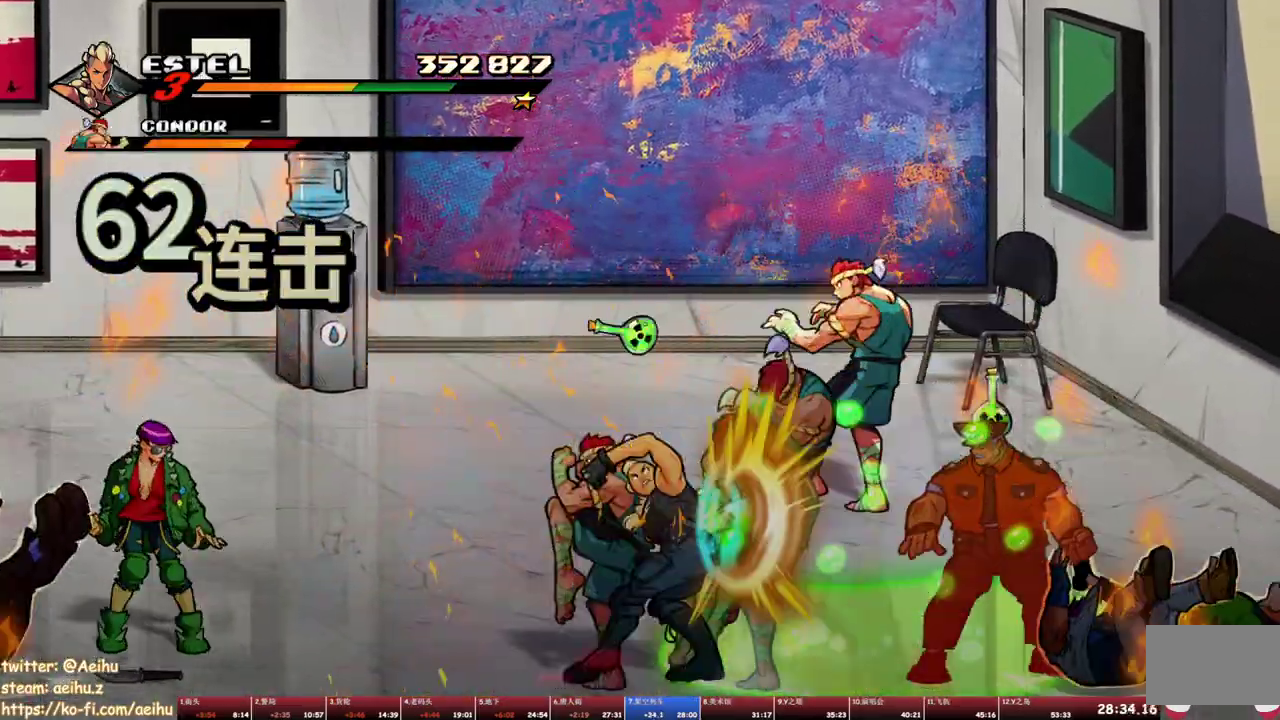
{"buttons": ["SQUARE"], "events": []}
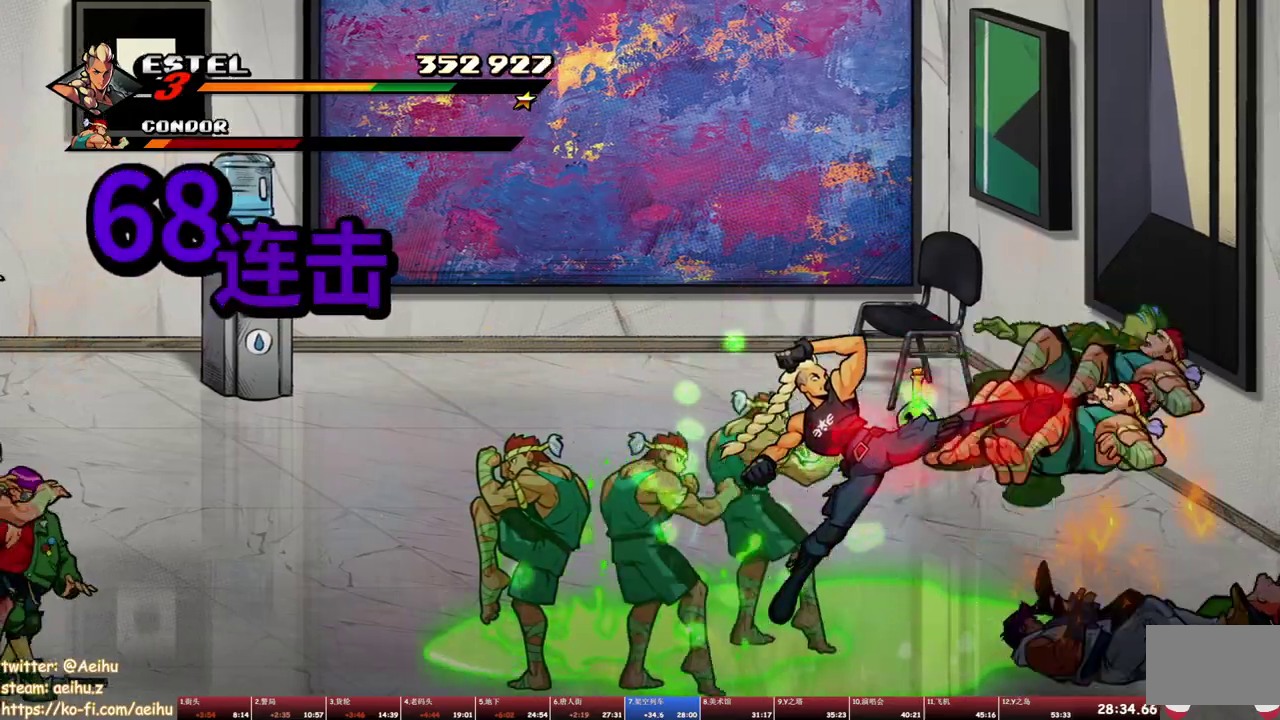
{"buttons": [], "events": [[183, "DPAD_RIGHT", "down"], [200, "SQUARE", "up"], [333, "DPAD_RIGHT", "up"], [350, "SQUARE", "down"], [417, "DPAD_RIGHT", "down"], [483, "DPAD_RIGHT", "up"], [483, "SQUARE", "up"]]}